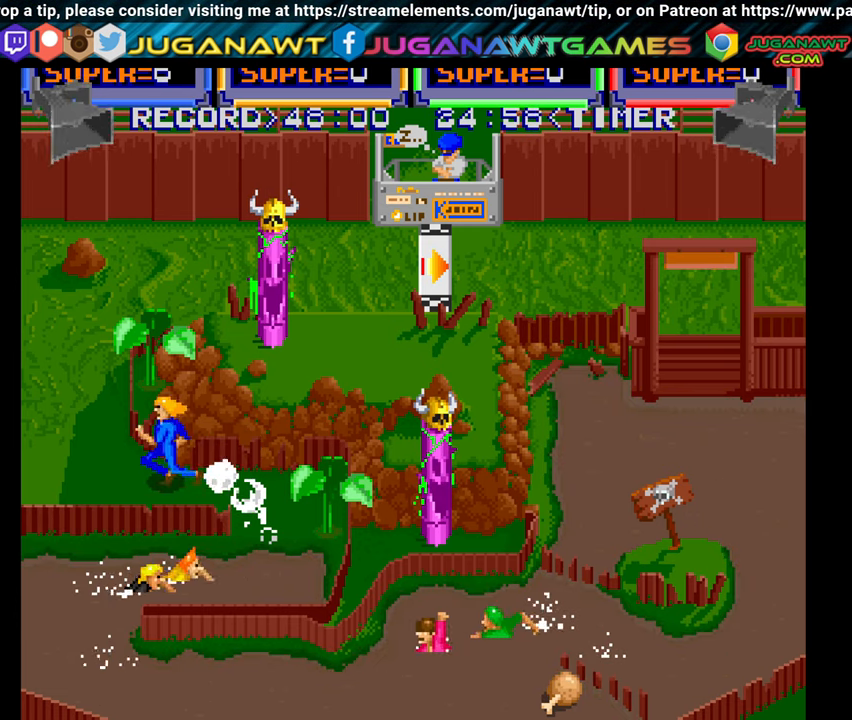
Gameplay with a controller (Xbox layout); each line is a JSON object with the inputs held at the frame after it. "events" lists button and stick changes between this image and that frame as [ms after this image, input, new state], when the widget could be followed in between. Not read: left_stick.
{"buttons": ["DPAD_UP"], "right_stick": "center", "events": [[67, "A", "up"], [150, "A", "down"], [233, "A", "up"], [350, "A", "down"], [433, "A", "up"], [450, "DPAD_LEFT", "up"]]}
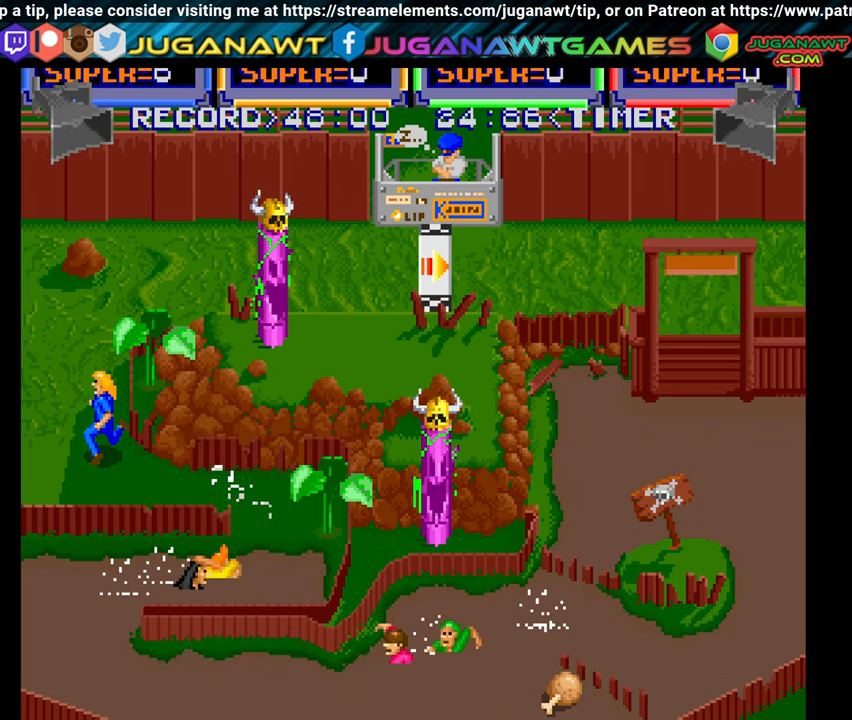
{"buttons": ["A", "DPAD_UP"], "right_stick": "center", "events": [[17, "A", "down"], [133, "A", "up"], [200, "A", "down"], [333, "A", "up"], [400, "A", "down"]]}
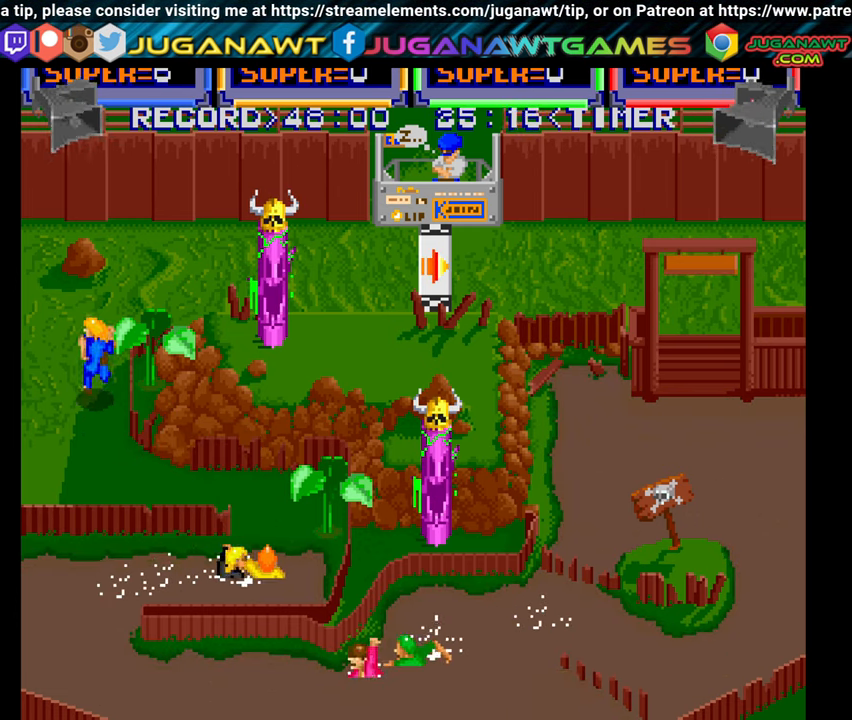
{"buttons": ["A", "DPAD_UP", "DPAD_RIGHT"], "right_stick": "center", "events": [[17, "A", "up"], [67, "DPAD_RIGHT", "down"], [83, "A", "down"], [184, "A", "up"], [284, "A", "down"], [400, "A", "up"], [500, "A", "down"]]}
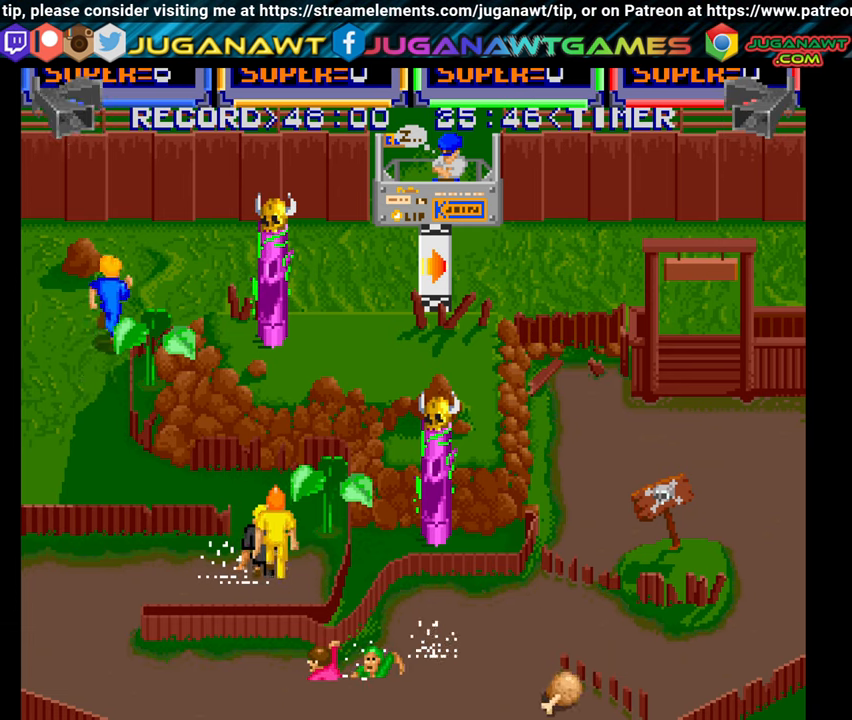
{"buttons": ["DPAD_DOWN", "DPAD_RIGHT"], "right_stick": "center", "events": [[84, "A", "up"], [167, "A", "down"], [267, "DPAD_UP", "up"], [284, "A", "up"], [384, "A", "down"], [484, "A", "up"], [484, "DPAD_DOWN", "down"]]}
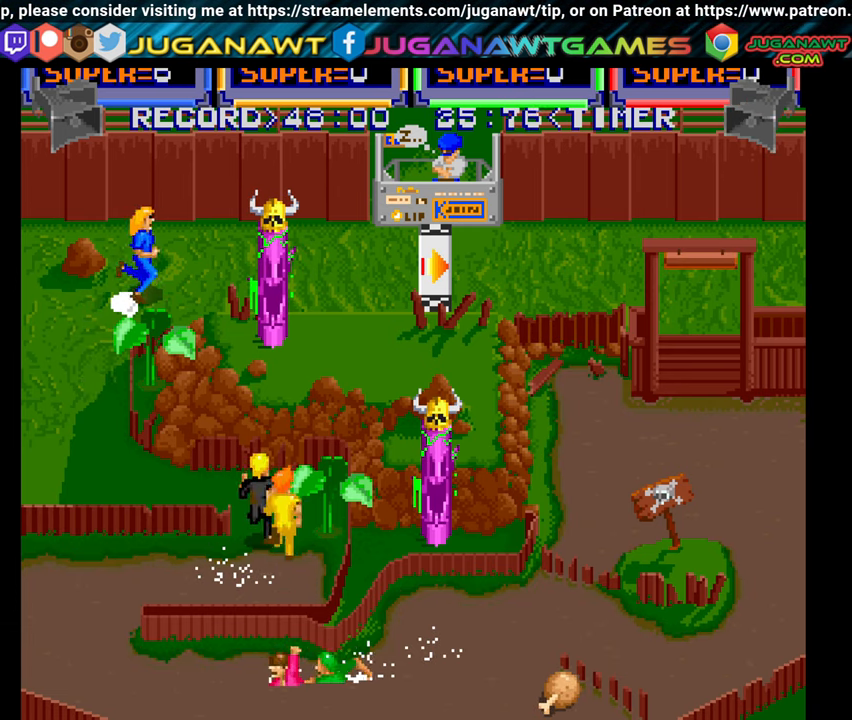
{"buttons": ["A", "DPAD_RIGHT"], "right_stick": "center", "events": [[84, "A", "down"], [117, "DPAD_DOWN", "up"], [167, "A", "up"], [267, "A", "down"], [350, "A", "up"], [450, "A", "down"]]}
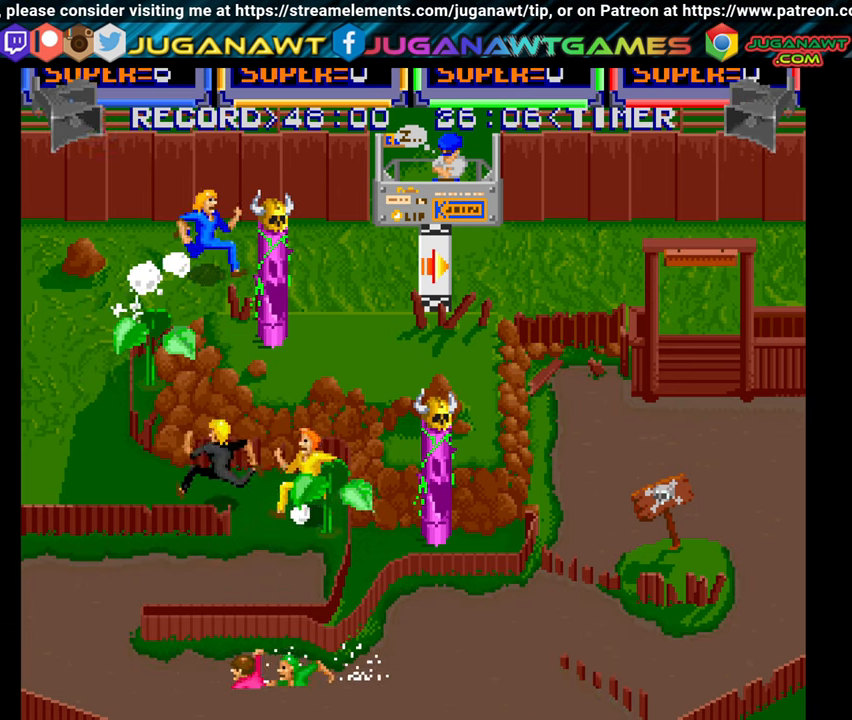
{"buttons": ["DPAD_RIGHT"], "right_stick": "center", "events": [[67, "A", "up"], [84, "DPAD_DOWN", "down"], [167, "A", "down"], [167, "DPAD_DOWN", "up"], [250, "A", "up"], [367, "A", "down"], [450, "A", "up"]]}
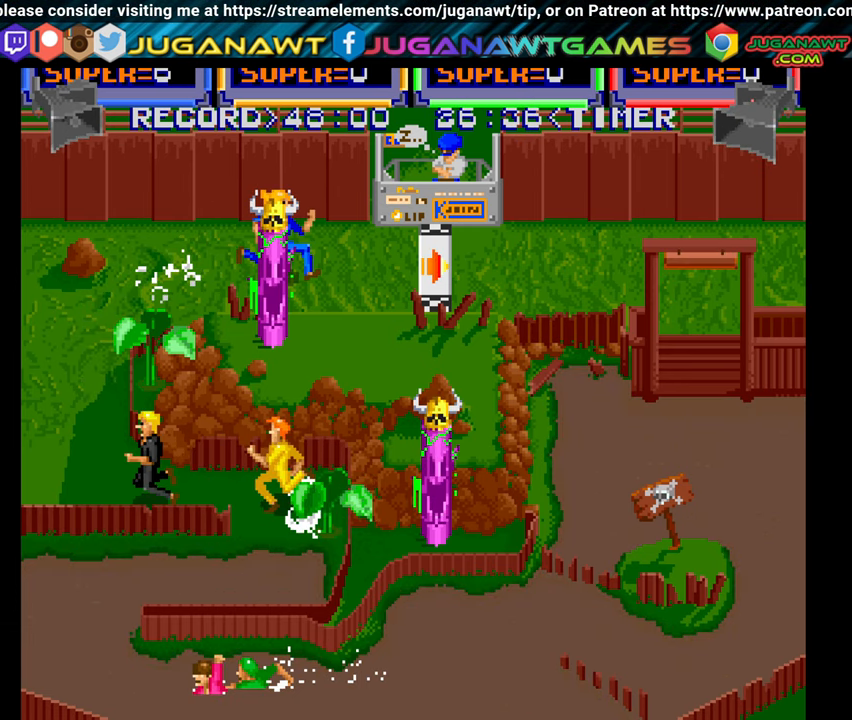
{"buttons": ["A", "DPAD_RIGHT"], "right_stick": "center", "events": [[67, "A", "down"], [100, "DPAD_DOWN", "down"], [167, "A", "up"], [300, "A", "down"], [334, "DPAD_DOWN", "up"], [384, "A", "up"], [500, "A", "down"]]}
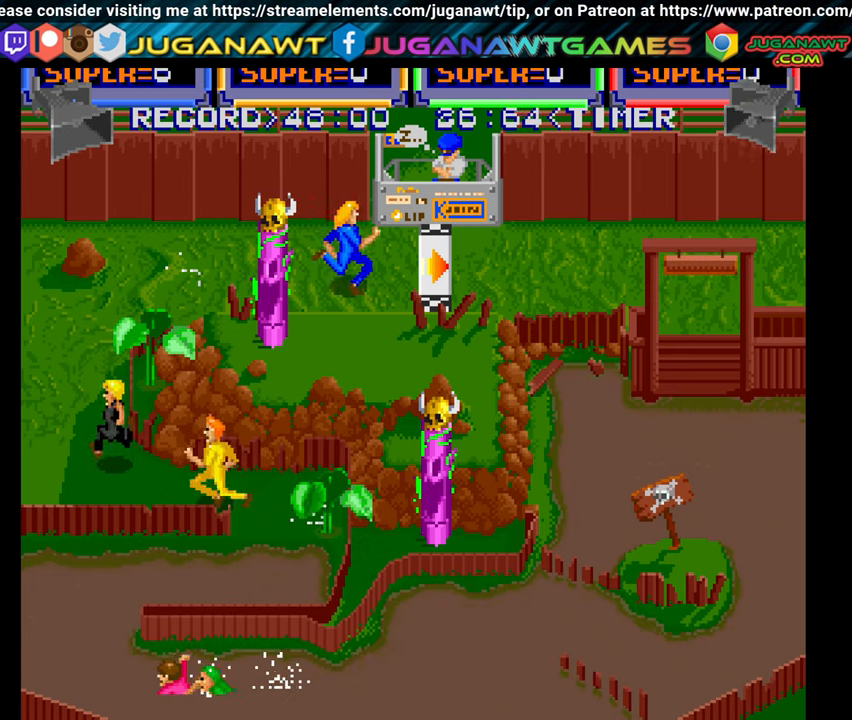
{"buttons": ["DPAD_RIGHT"], "right_stick": "center", "events": [[117, "A", "up"], [200, "A", "down"], [300, "A", "up"], [400, "A", "down"], [484, "A", "up"]]}
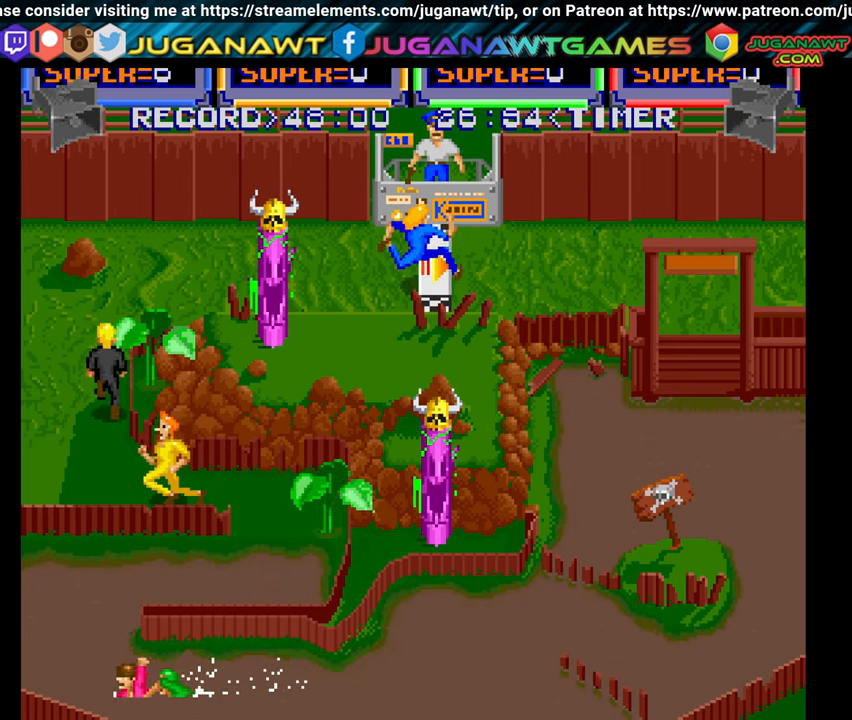
{"buttons": ["A", "DPAD_RIGHT"], "right_stick": "center", "events": [[67, "A", "down"], [167, "A", "up"], [250, "A", "down"], [334, "A", "up"], [434, "A", "down"]]}
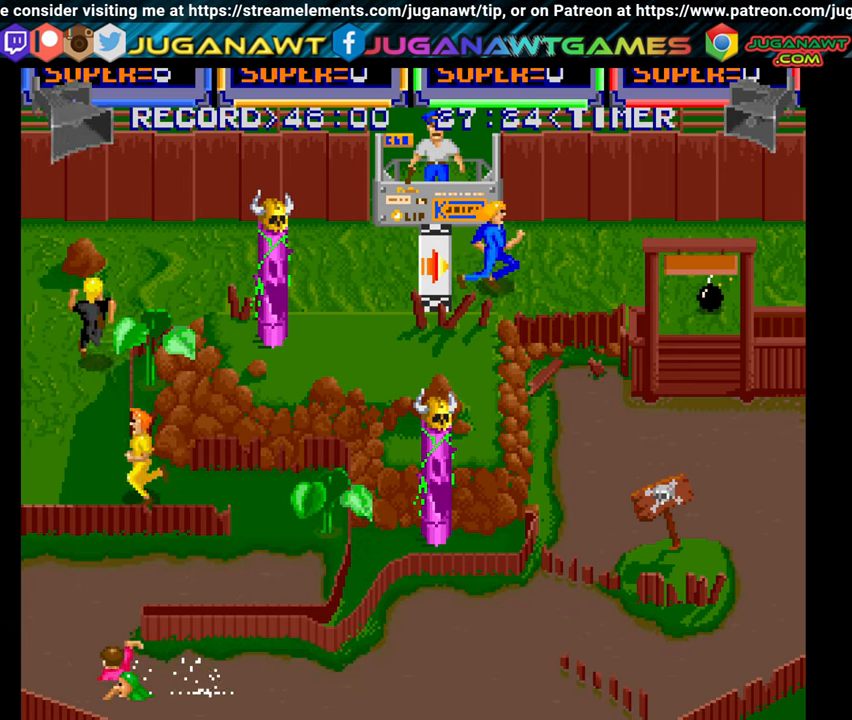
{"buttons": ["DPAD_DOWN", "DPAD_RIGHT"], "right_stick": "center", "events": [[34, "A", "up"], [150, "A", "down"], [267, "A", "up"], [284, "DPAD_DOWN", "down"], [367, "A", "down"], [484, "A", "up"]]}
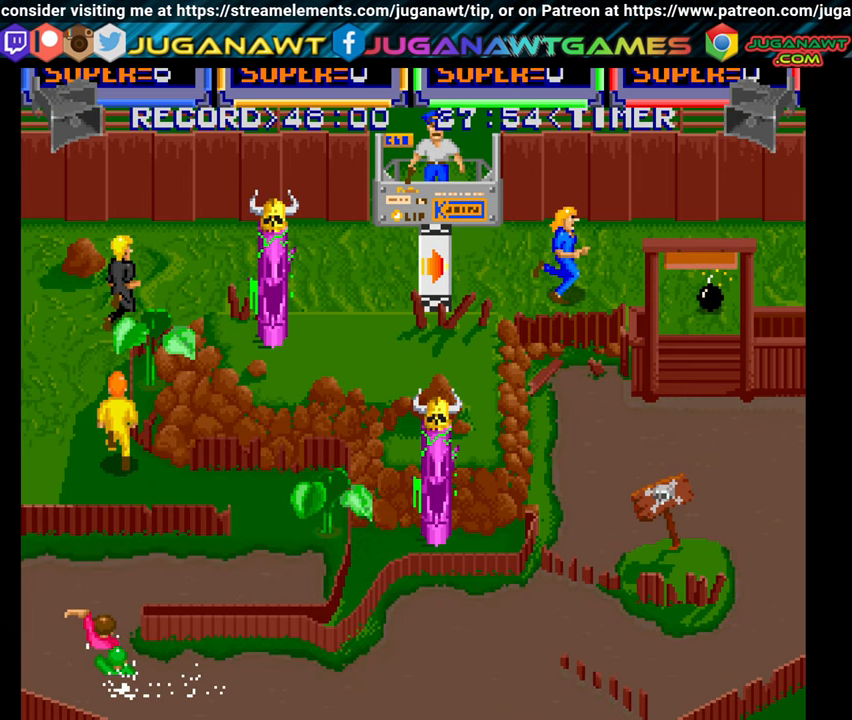
{"buttons": ["DPAD_DOWN"], "right_stick": "center", "events": [[100, "A", "down"], [267, "A", "up"], [284, "A", "down"], [434, "A", "up"], [434, "DPAD_RIGHT", "up"]]}
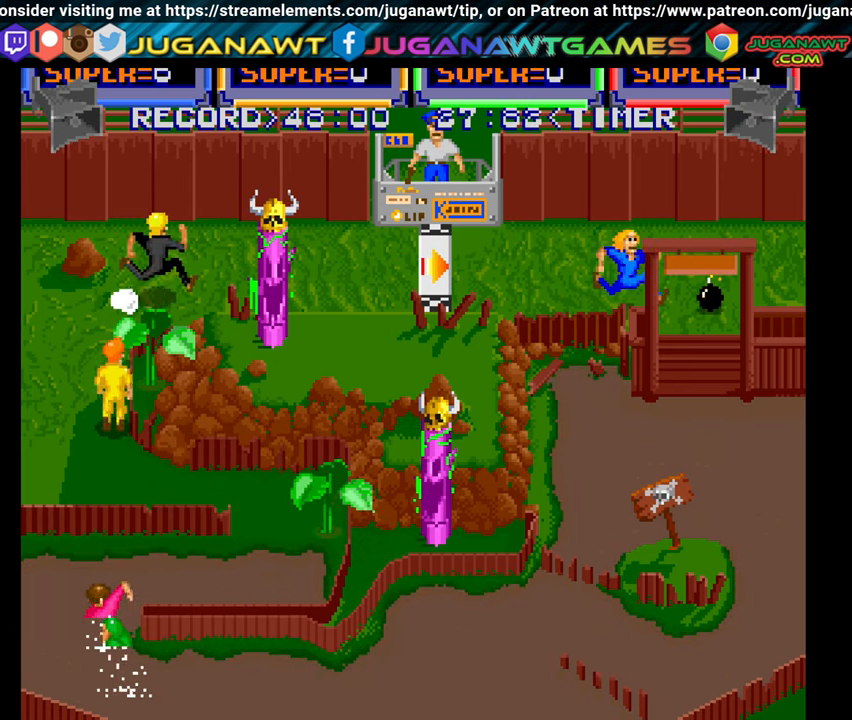
{"buttons": ["DPAD_DOWN"], "right_stick": "center", "events": [[50, "A", "down"], [167, "A", "up"], [267, "DPAD_LEFT", "down"], [300, "A", "down"], [417, "A", "up"], [450, "DPAD_LEFT", "up"]]}
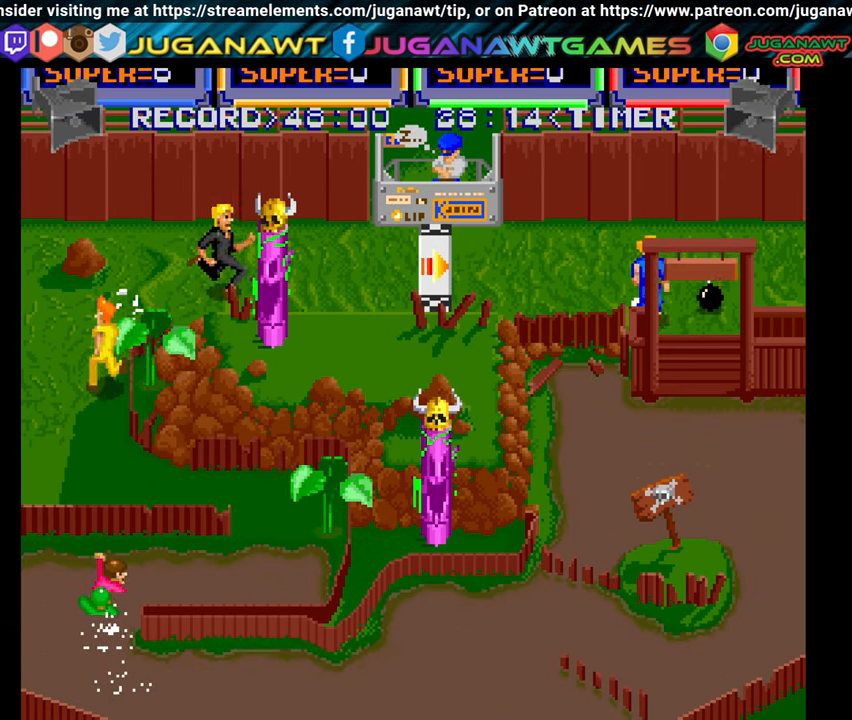
{"buttons": ["A", "DPAD_DOWN"], "right_stick": "center", "events": [[17, "A", "down"], [17, "DPAD_RIGHT", "down"], [167, "A", "up"], [283, "A", "down"], [366, "DPAD_RIGHT", "up"], [383, "A", "up"], [483, "A", "down"]]}
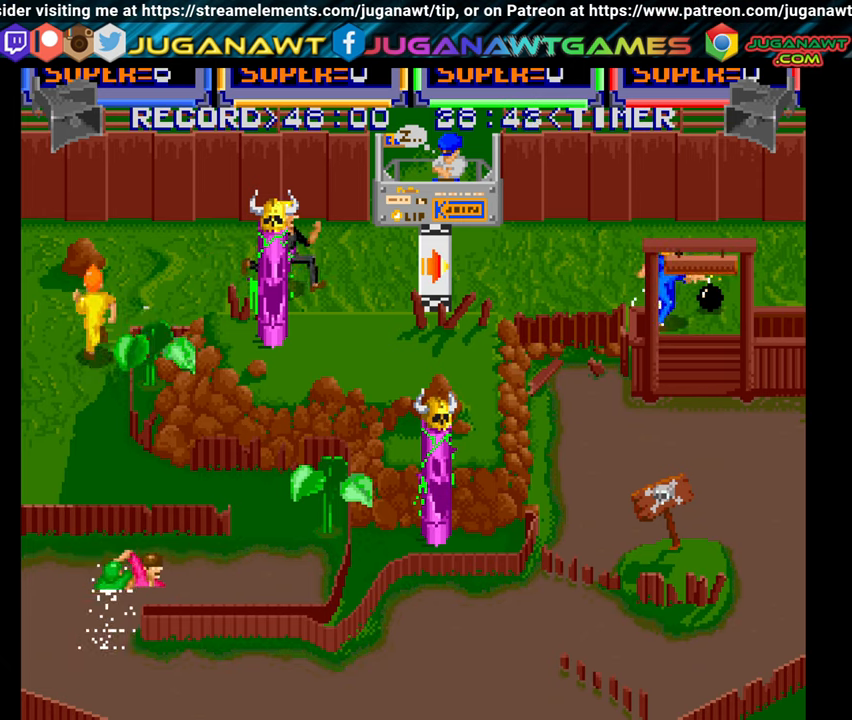
{"buttons": ["DPAD_DOWN"], "right_stick": "center", "events": [[100, "A", "up"], [200, "A", "down"], [283, "A", "up"], [383, "A", "down"], [483, "A", "up"]]}
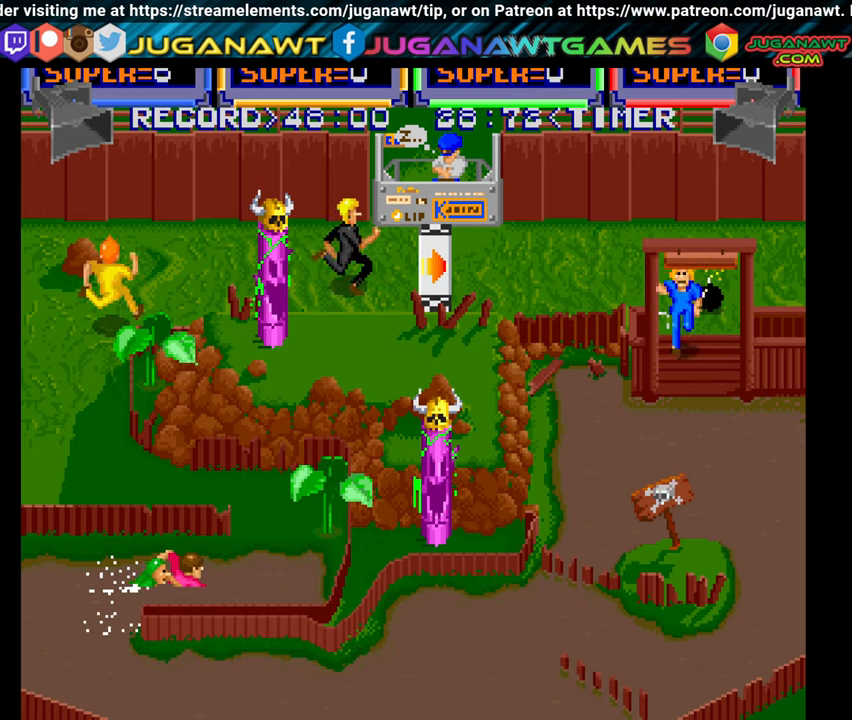
{"buttons": ["A", "DPAD_DOWN"], "right_stick": "center", "events": [[83, "A", "down"], [200, "A", "up"], [300, "A", "down"], [333, "DPAD_RIGHT", "down"], [400, "A", "up"], [500, "A", "down"], [500, "DPAD_RIGHT", "up"]]}
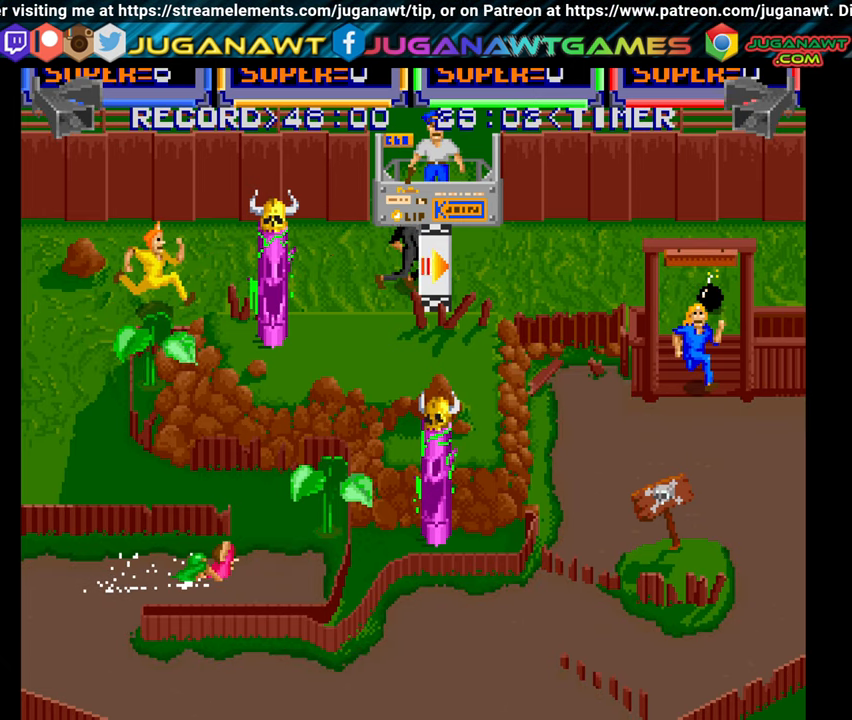
{"buttons": ["DPAD_DOWN"], "right_stick": "center", "events": [[100, "A", "up"], [100, "DPAD_RIGHT", "down"], [183, "A", "down"], [250, "DPAD_RIGHT", "up"], [300, "A", "up"], [416, "A", "down"], [483, "A", "up"]]}
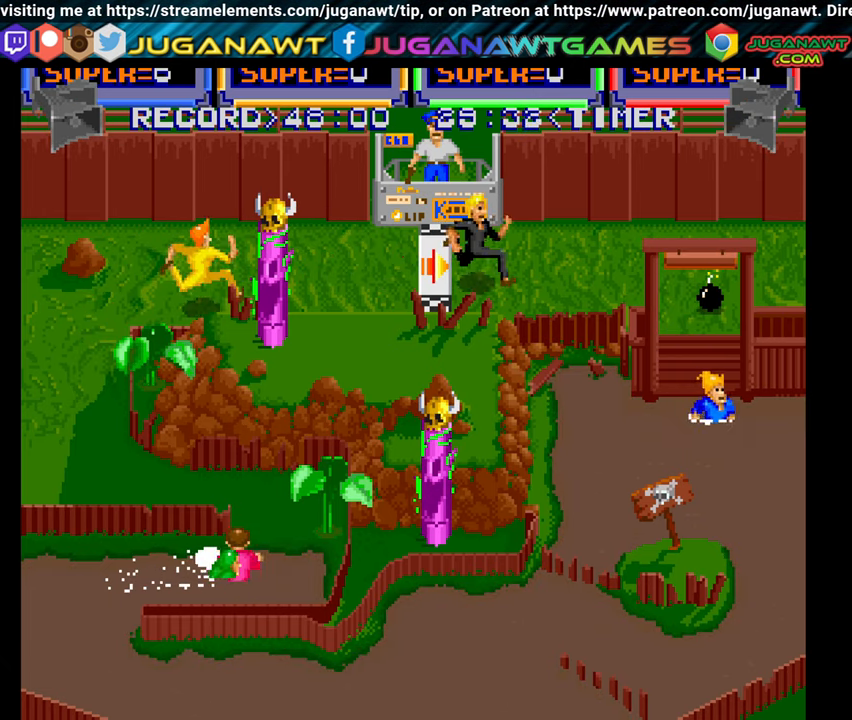
{"buttons": ["A", "DPAD_DOWN", "DPAD_RIGHT"], "right_stick": "center", "events": [[16, "DPAD_RIGHT", "down"], [100, "A", "down"], [166, "A", "up"], [283, "A", "down"], [366, "A", "up"], [466, "A", "down"]]}
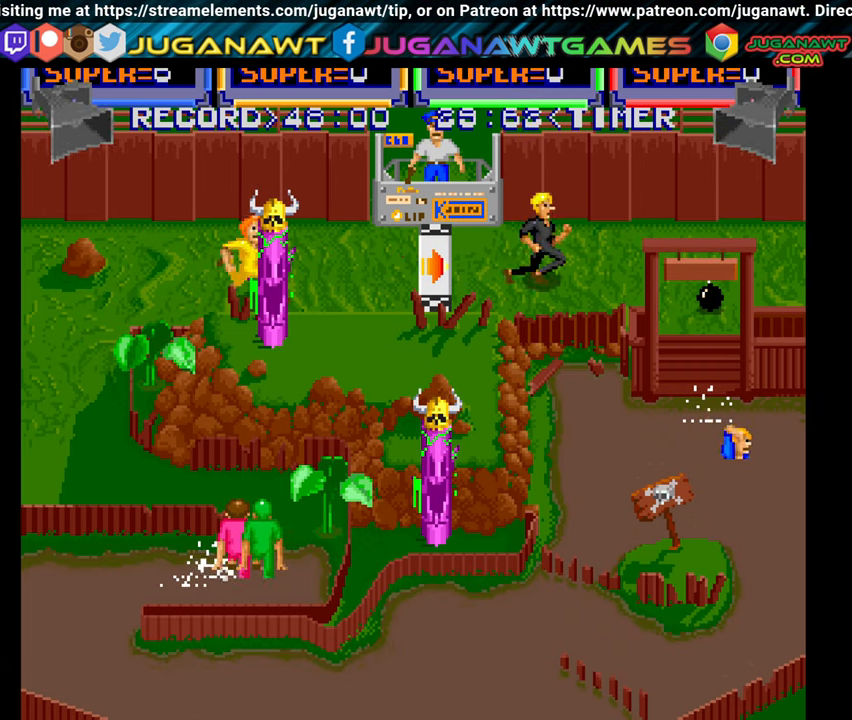
{"buttons": ["DPAD_DOWN", "DPAD_RIGHT"], "right_stick": "center", "events": [[33, "DPAD_RIGHT", "up"], [50, "A", "up"], [166, "A", "down"], [233, "A", "up"], [333, "A", "down"], [416, "A", "up"], [416, "DPAD_RIGHT", "down"]]}
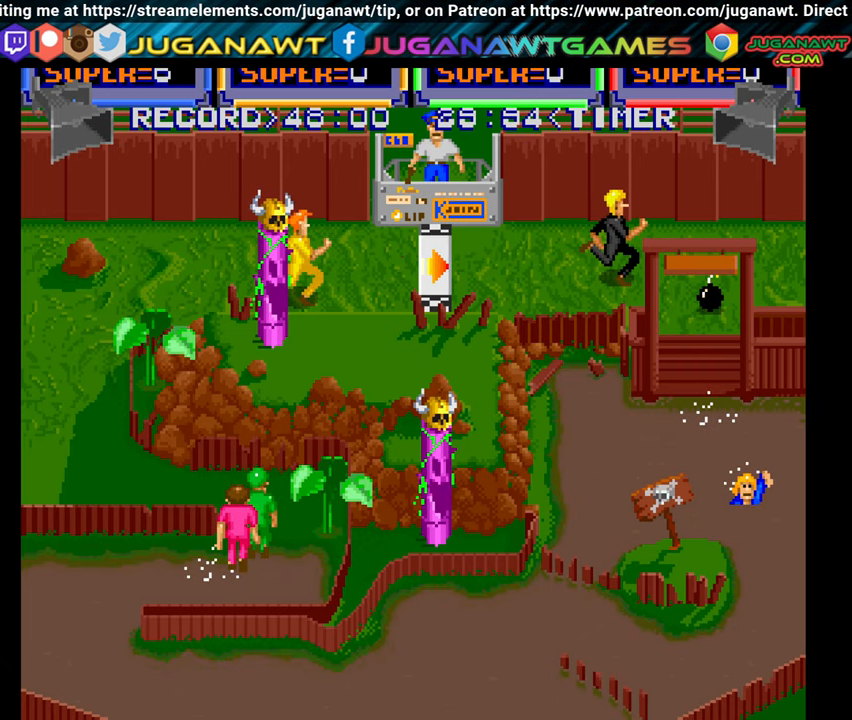
{"buttons": ["A", "DPAD_DOWN"], "right_stick": "center", "events": [[33, "A", "down"], [33, "DPAD_RIGHT", "up"], [133, "A", "up"], [316, "A", "down"], [366, "A", "up"], [450, "A", "down"]]}
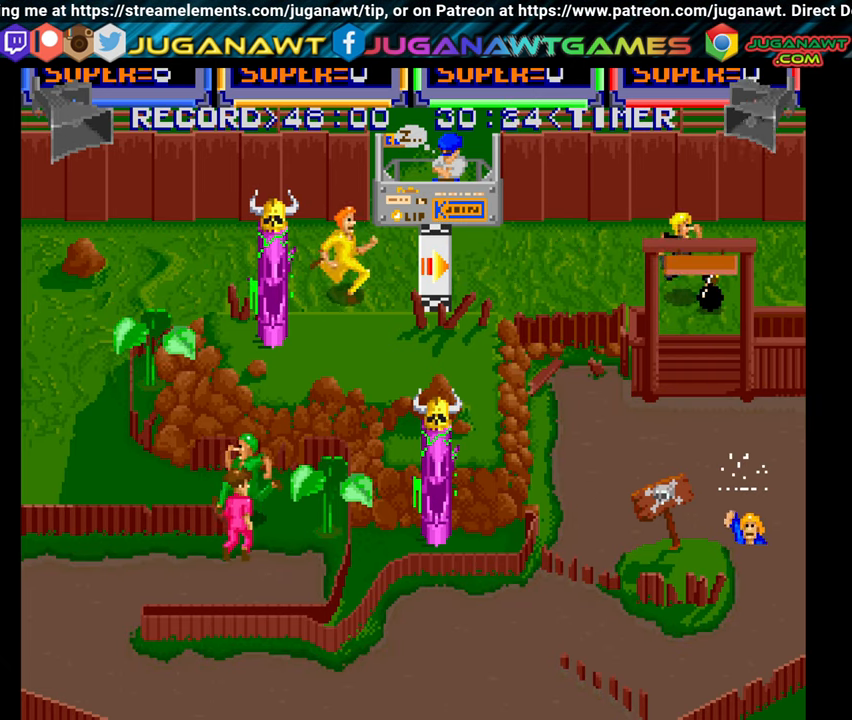
{"buttons": ["DPAD_DOWN"], "right_stick": "center", "events": [[66, "A", "up"], [100, "DPAD_RIGHT", "down"], [166, "A", "down"], [266, "A", "up"], [266, "DPAD_RIGHT", "up"], [400, "A", "down"], [500, "A", "up"]]}
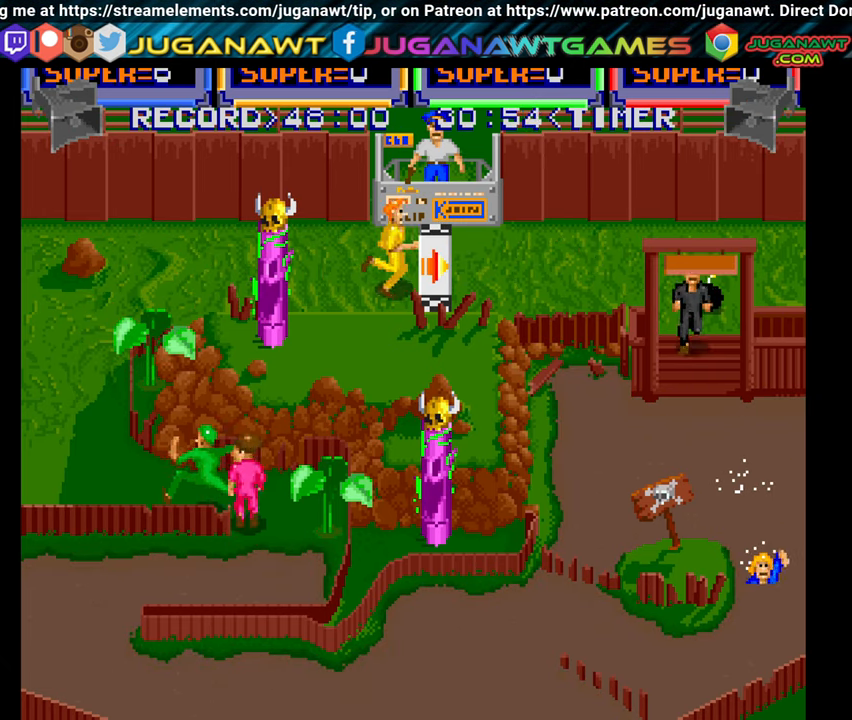
{"buttons": ["DPAD_DOWN", "DPAD_LEFT"], "right_stick": "center", "events": [[100, "A", "down"], [183, "A", "up"], [300, "A", "down"], [350, "DPAD_LEFT", "down"], [400, "A", "up"]]}
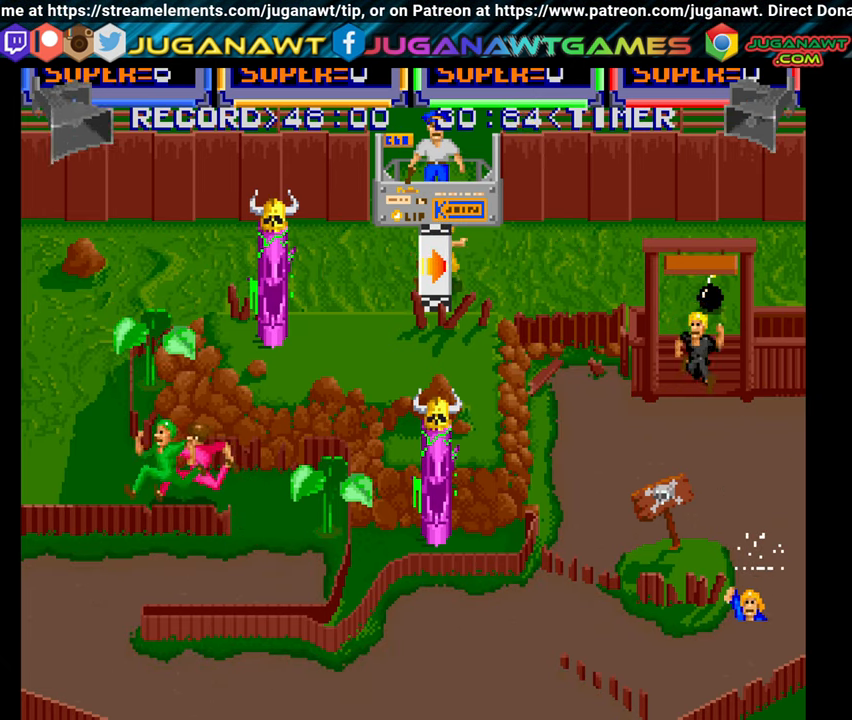
{"buttons": ["A", "DPAD_LEFT"], "right_stick": "center", "events": [[33, "A", "down"], [133, "A", "up"], [250, "A", "down"], [366, "A", "up"], [450, "DPAD_DOWN", "up"], [483, "A", "down"]]}
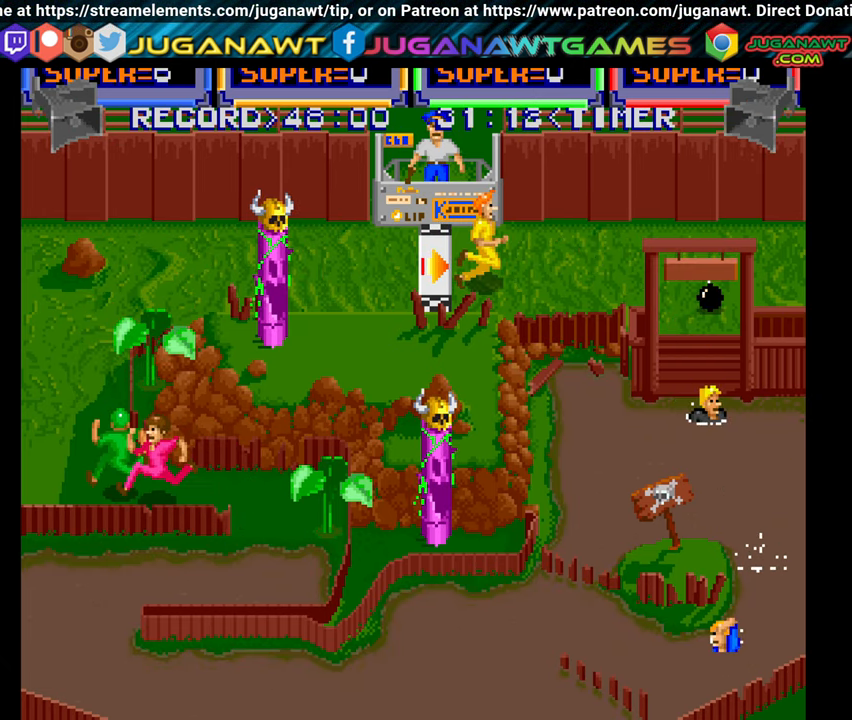
{"buttons": ["DPAD_UP", "DPAD_LEFT"], "right_stick": "center", "events": [[83, "A", "up"], [166, "A", "down"], [183, "DPAD_UP", "down"], [283, "A", "up"], [383, "A", "down"], [483, "A", "up"]]}
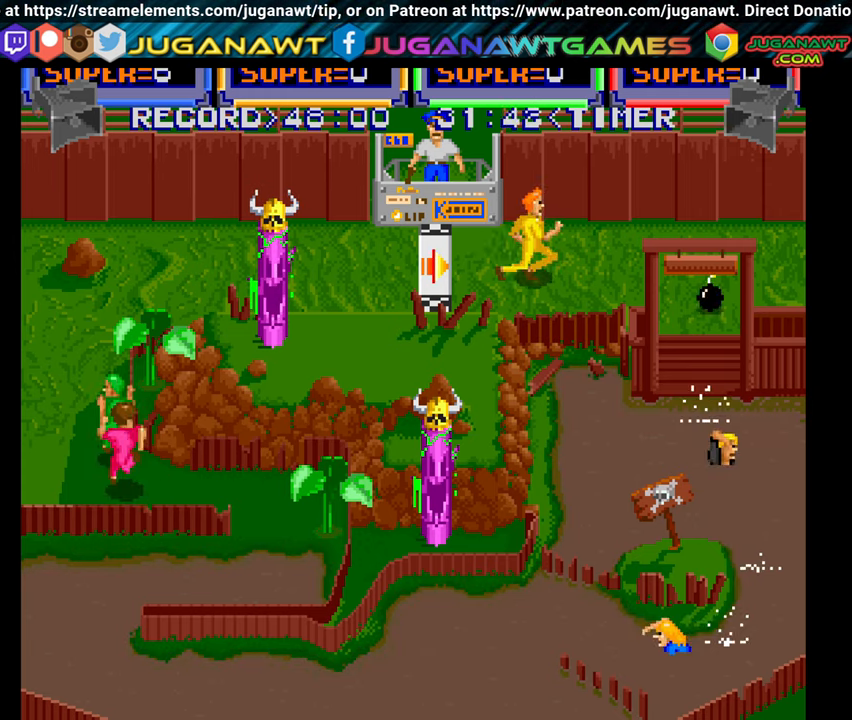
{"buttons": ["DPAD_UP", "DPAD_LEFT"], "right_stick": "center", "events": [[117, "A", "down"], [217, "A", "up"], [333, "A", "down"], [417, "A", "up"]]}
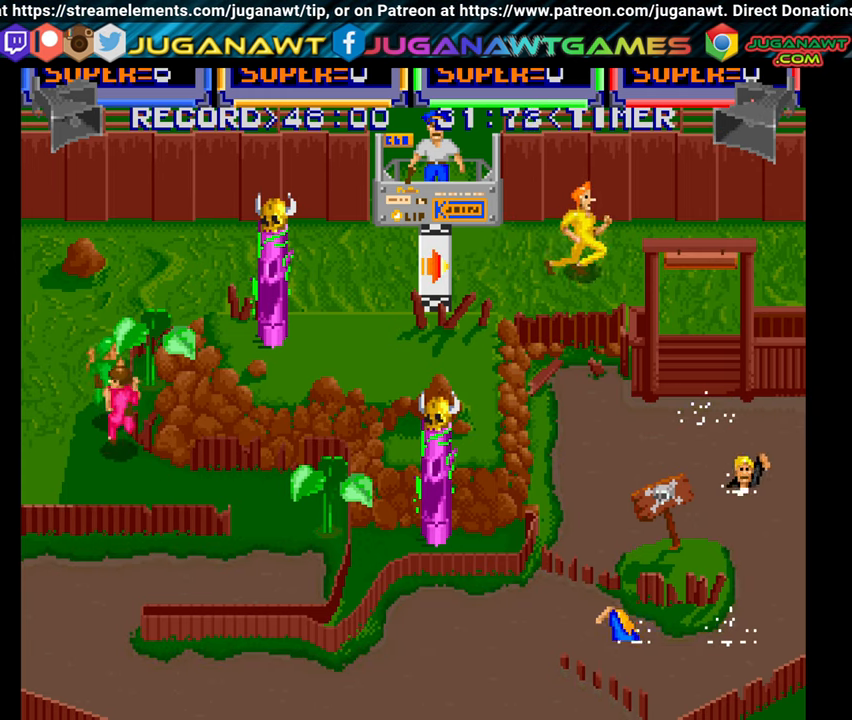
{"buttons": ["DPAD_LEFT"], "right_stick": "center", "events": [[17, "A", "down"], [83, "DPAD_UP", "up"], [100, "A", "up"], [183, "A", "down"], [250, "A", "up"], [350, "A", "down"], [433, "A", "up"]]}
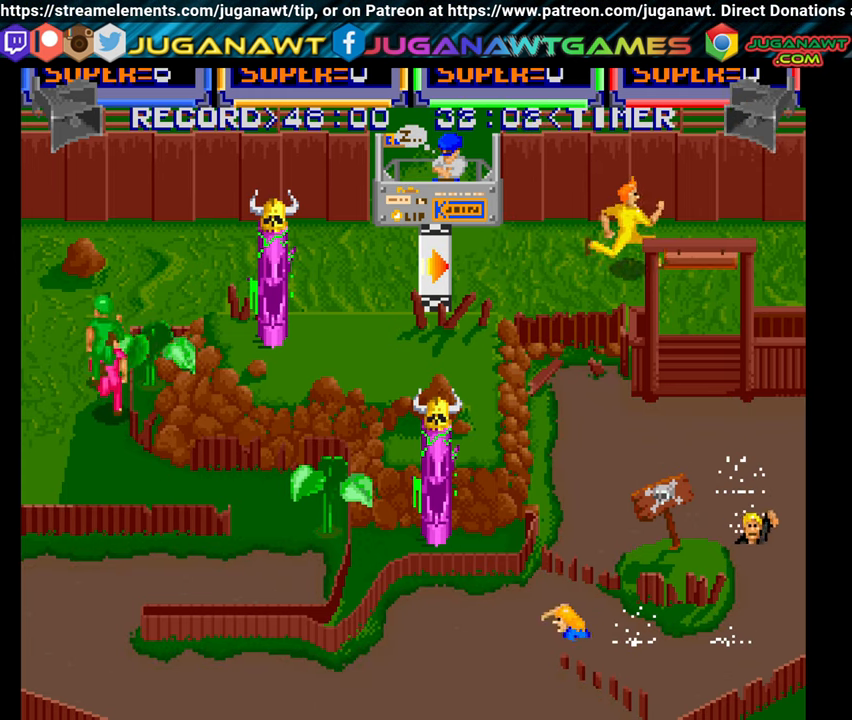
{"buttons": ["DPAD_DOWN", "DPAD_LEFT"], "right_stick": "center", "events": [[50, "A", "down"], [100, "A", "up"], [200, "A", "down"], [200, "DPAD_DOWN", "down"], [267, "A", "up"], [383, "A", "down"], [467, "A", "up"]]}
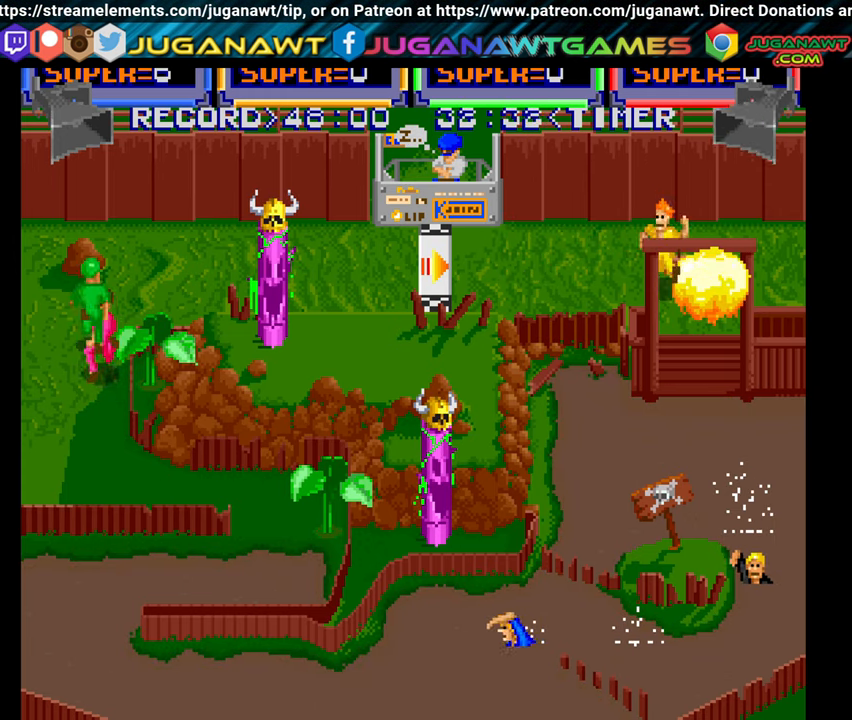
{"buttons": ["DPAD_LEFT"], "right_stick": "center", "events": [[50, "A", "down"], [133, "A", "up"], [233, "A", "down"], [300, "A", "up"], [300, "DPAD_DOWN", "up"], [417, "A", "down"], [483, "A", "up"]]}